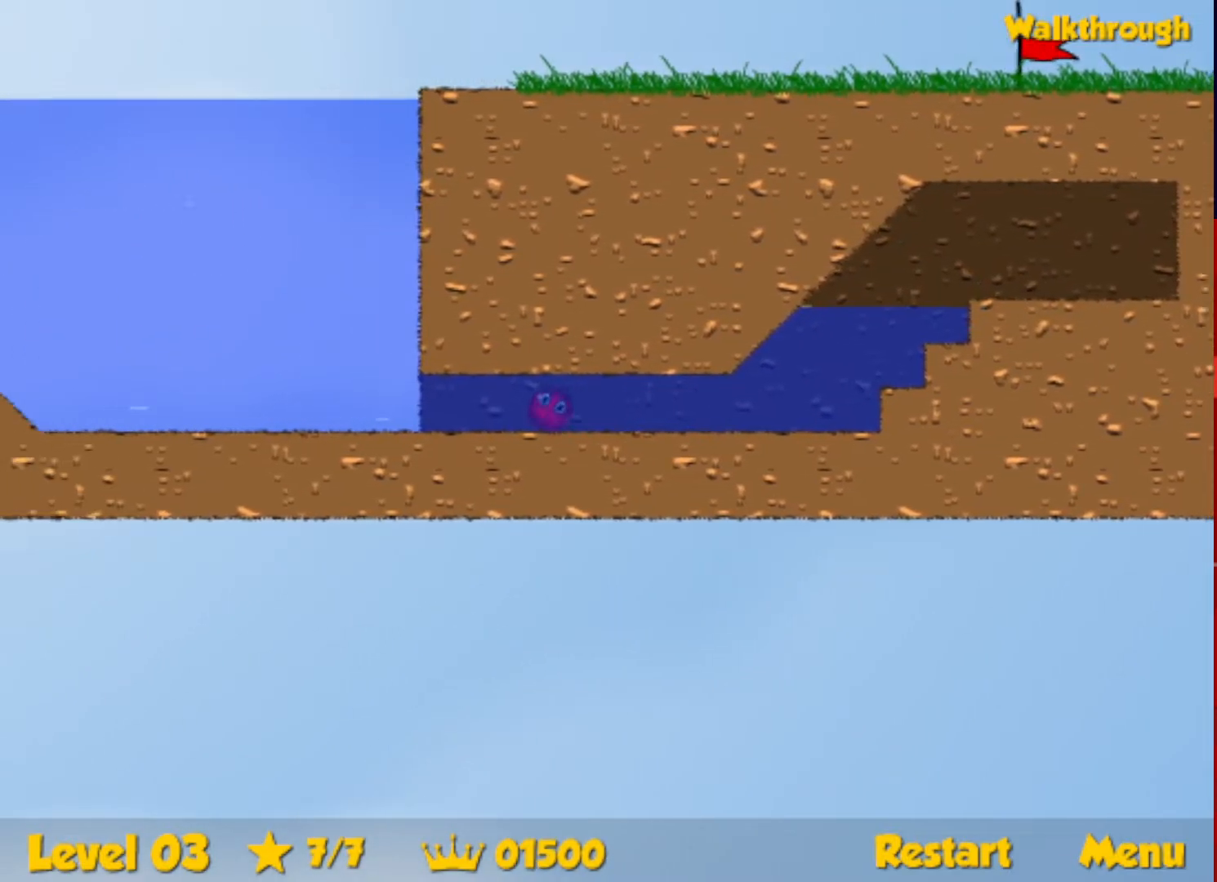
Gameplay with keyboard; each line is a JSON object with the keys held at the frame after it. "events" lists presses ("down") and releases ("up") of "down", "escape", "left", "r", "right" and "up" between this image and that frame as [ms after this image, input, new state], when the widget could be followed in between. No other keys are recorded. Mouse input is not recorded.
{"keys": ["right", "up"], "events": [[367, "down", "up"], [367, "left", "up"], [400, "right", "down"]]}
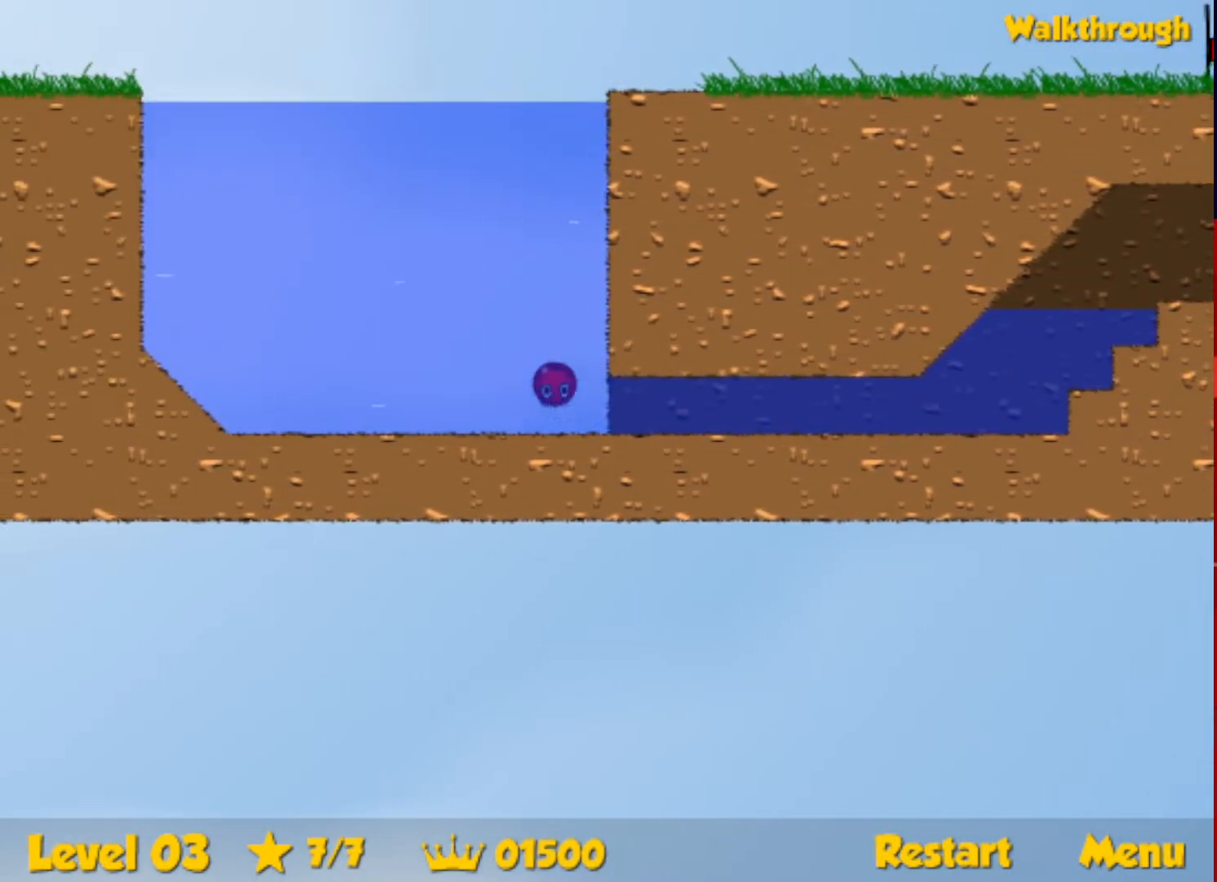
{"keys": ["right"], "events": [[500, "up", "up"]]}
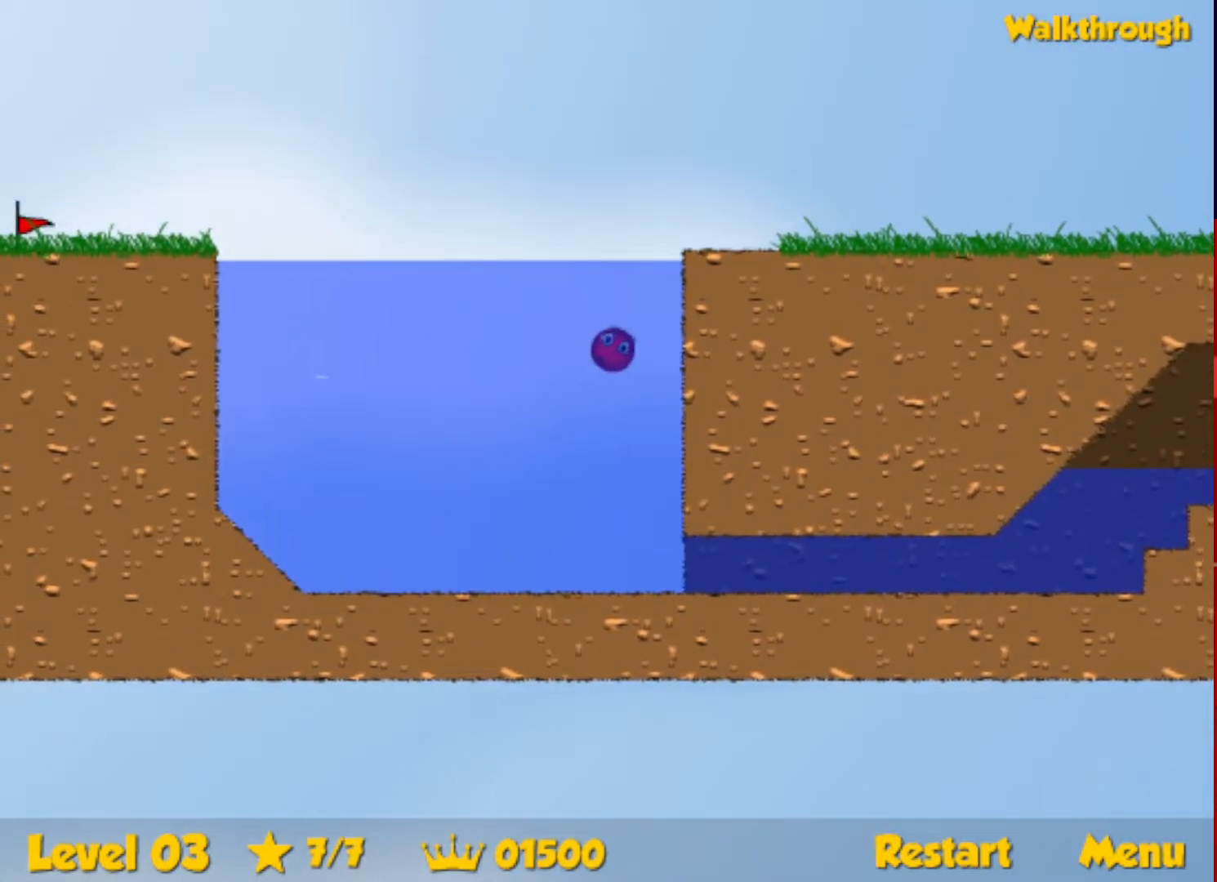
{"keys": ["right"], "events": [[200, "down", "down"], [284, "down", "up"]]}
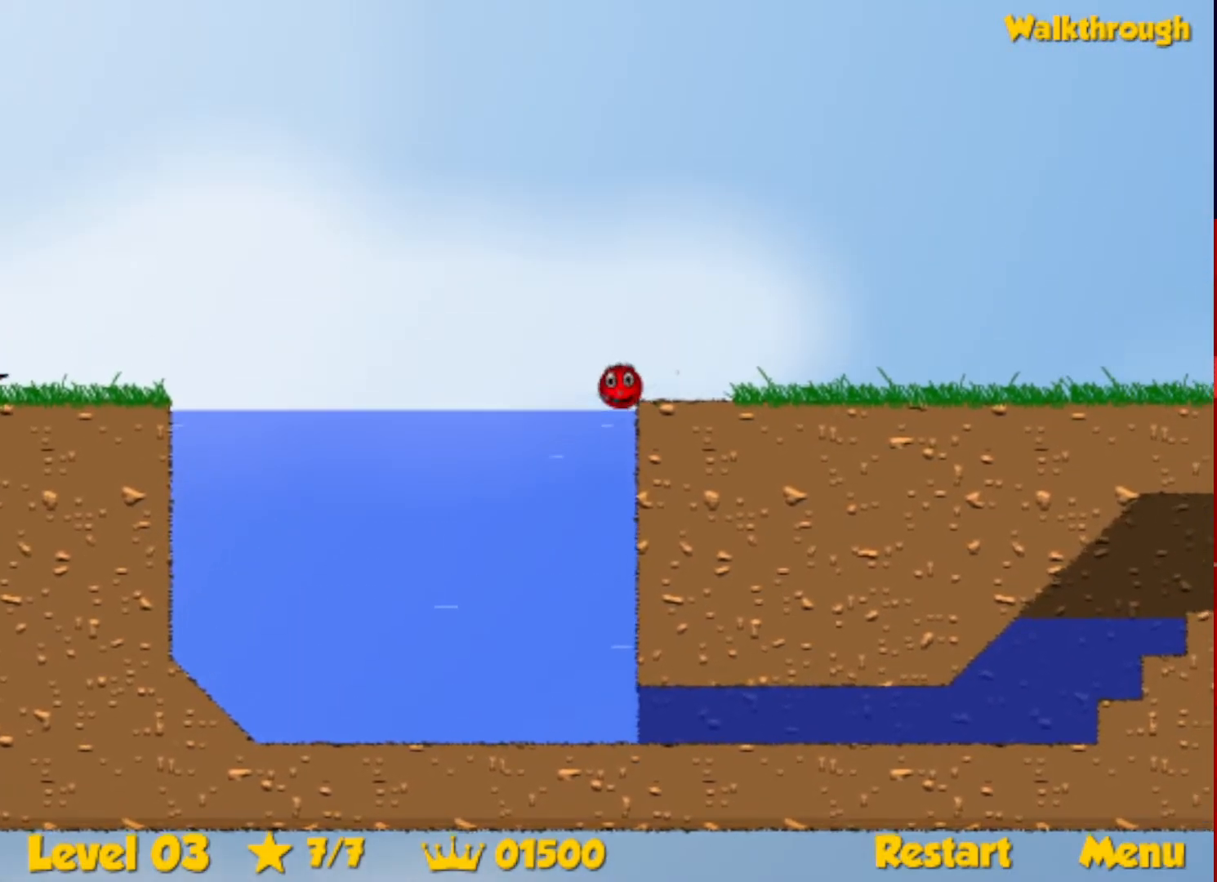
{"keys": ["right"], "events": []}
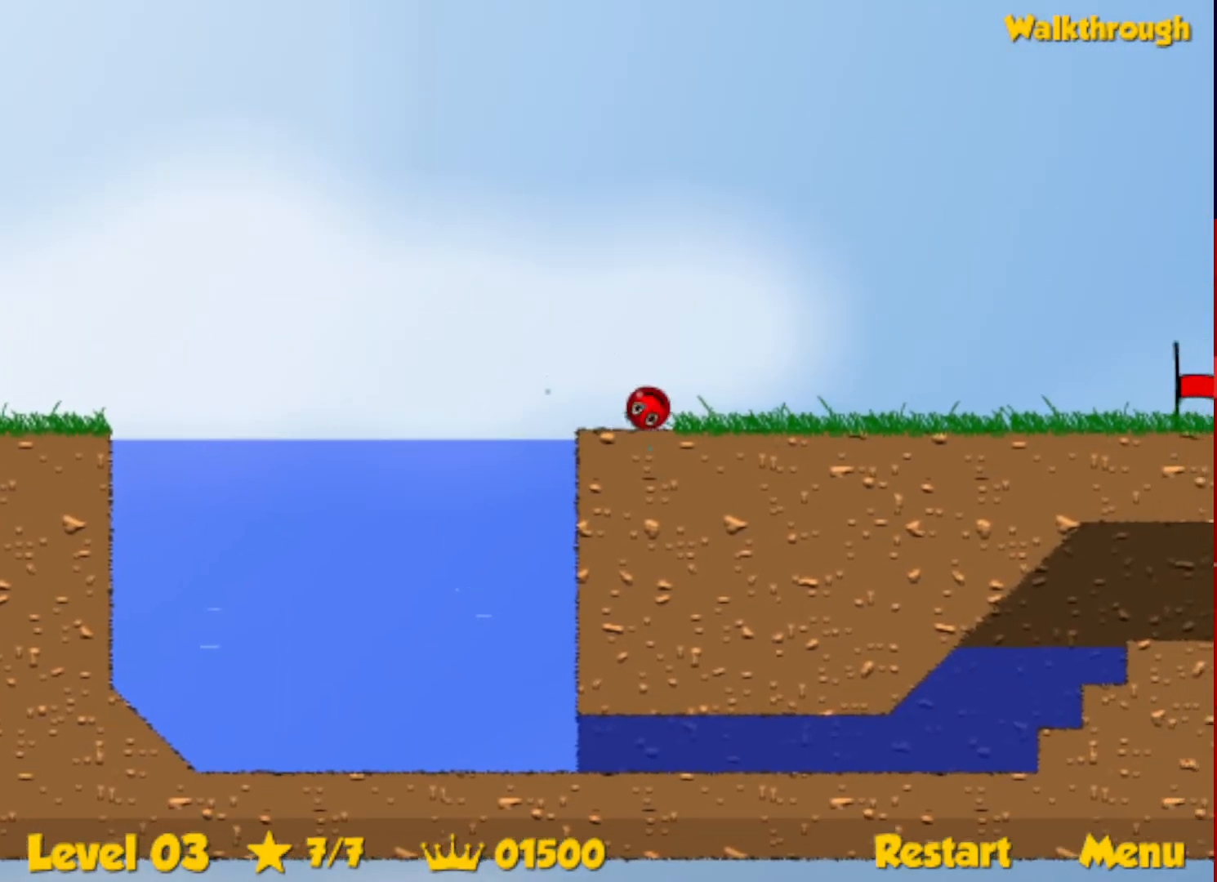
{"keys": ["right"], "events": []}
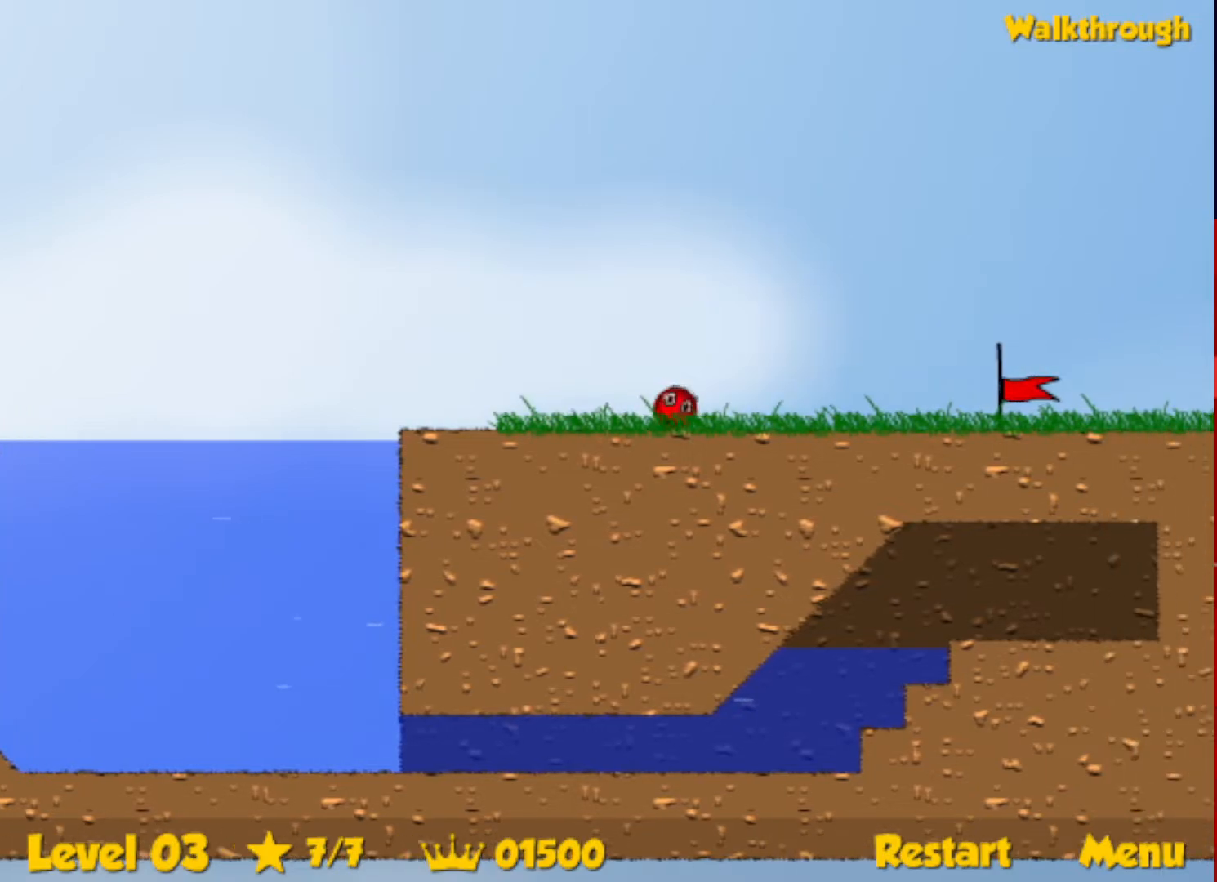
{"keys": ["right"], "events": []}
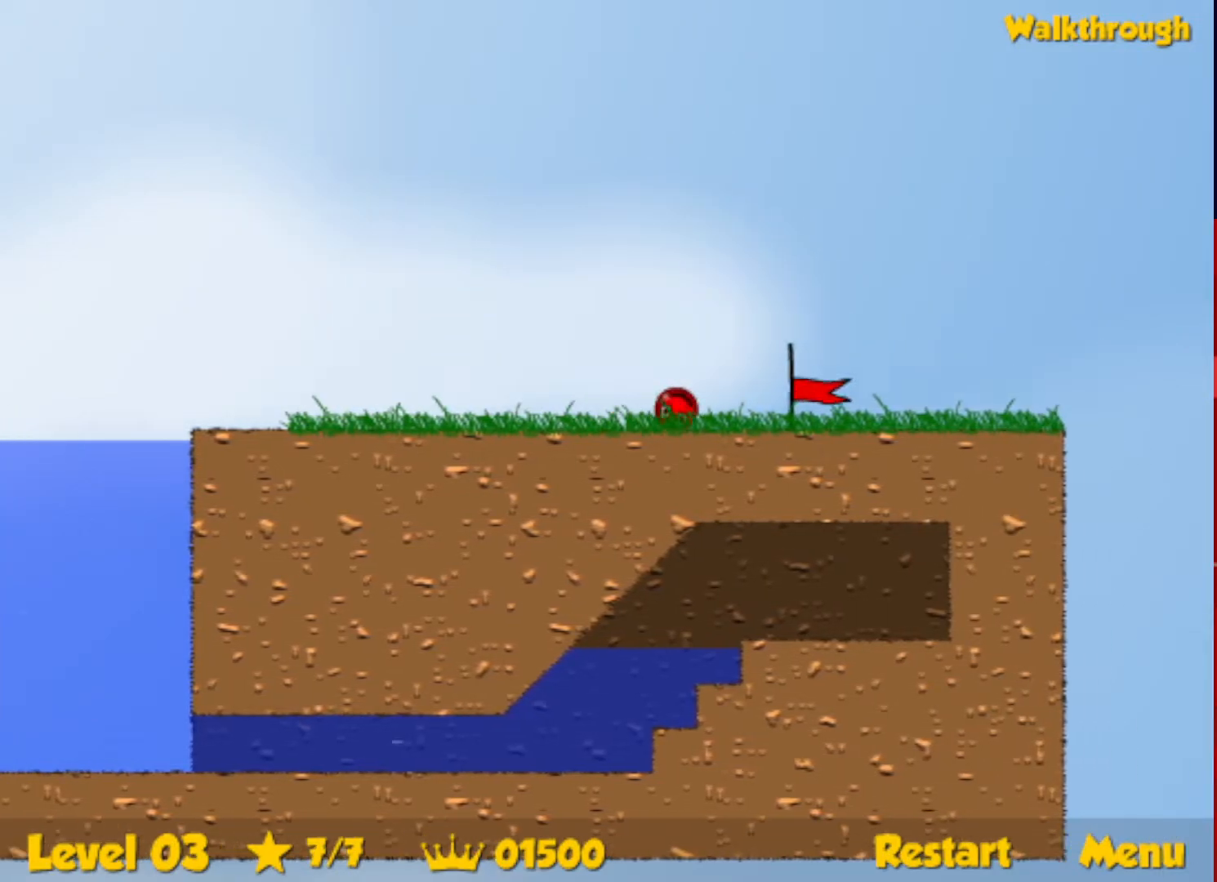
{"keys": ["right"], "events": []}
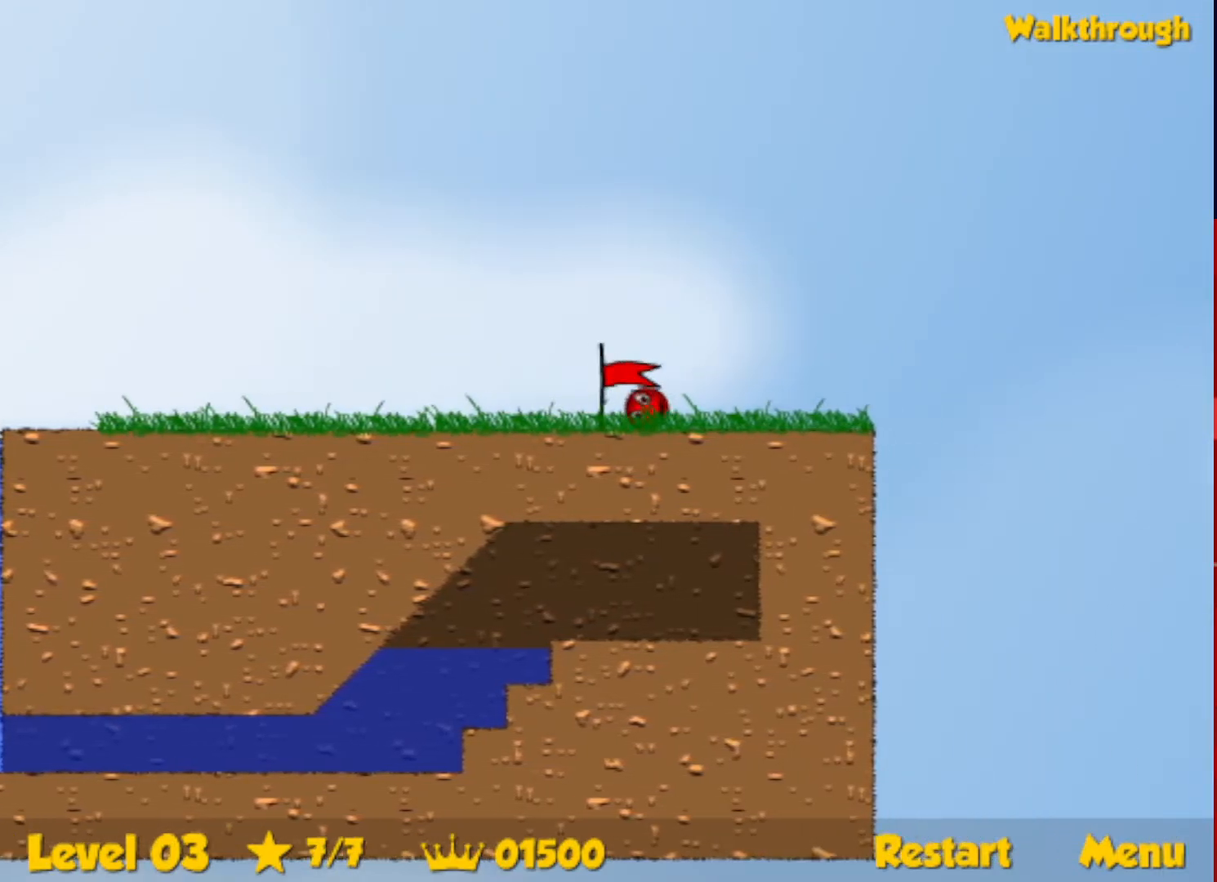
{"keys": ["right"], "events": [[117, "right", "up"], [267, "right", "down"]]}
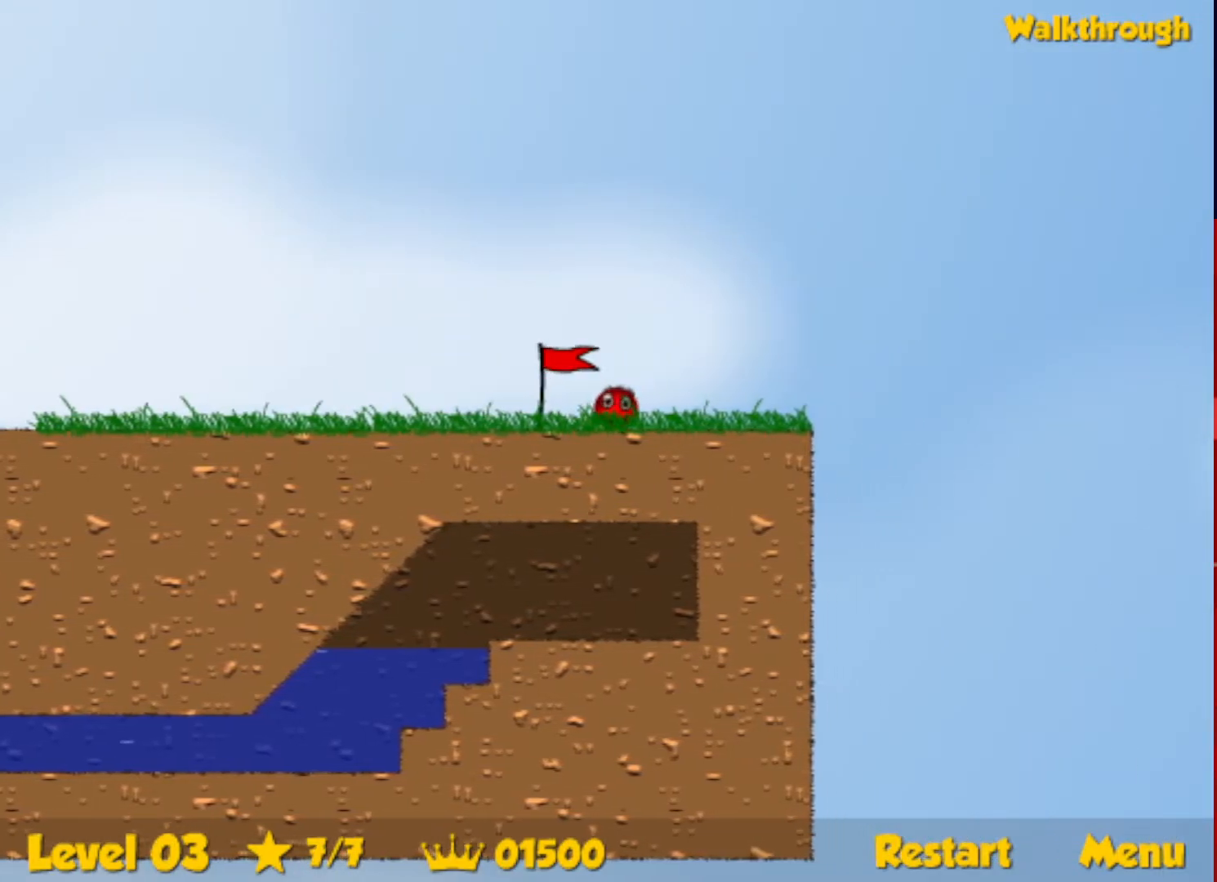
{"keys": ["right"], "events": []}
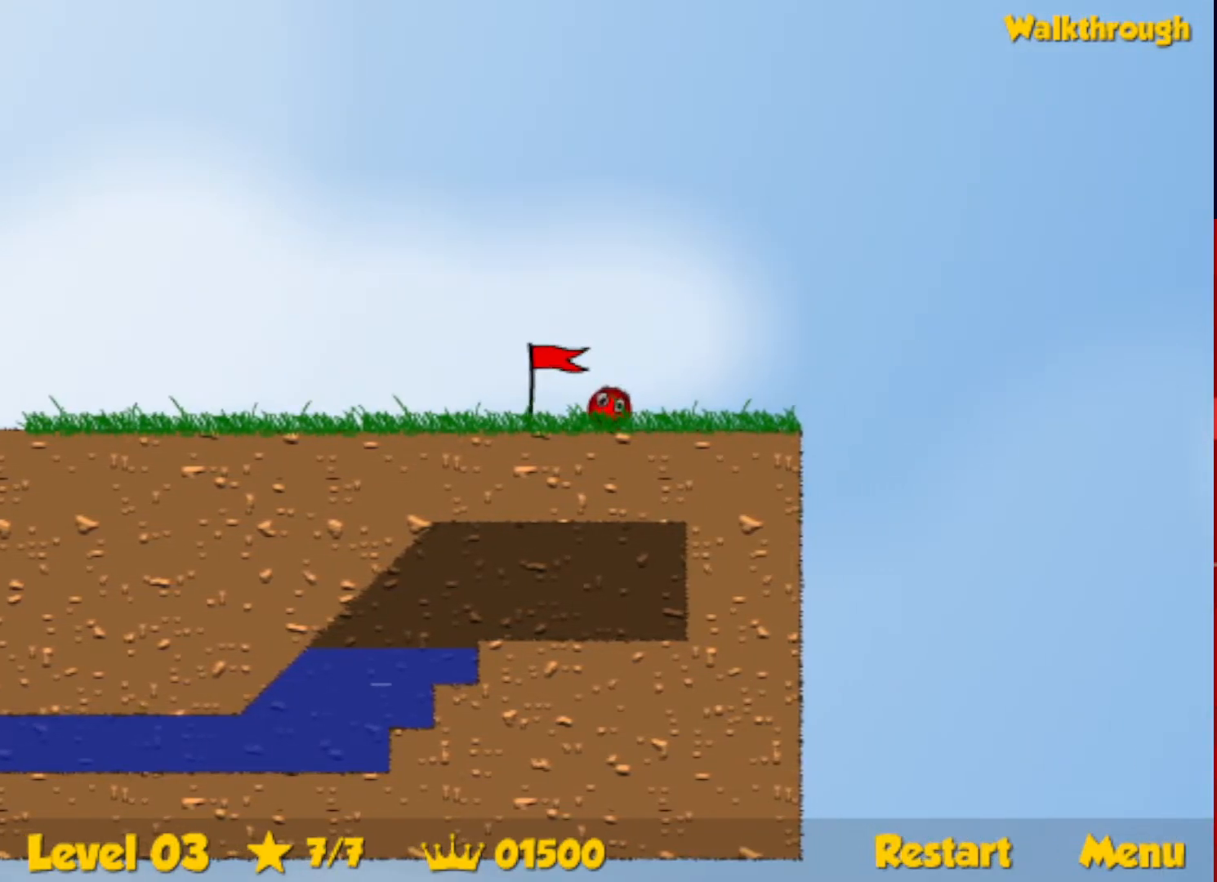
{"keys": ["right", "up"], "events": [[384, "up", "down"]]}
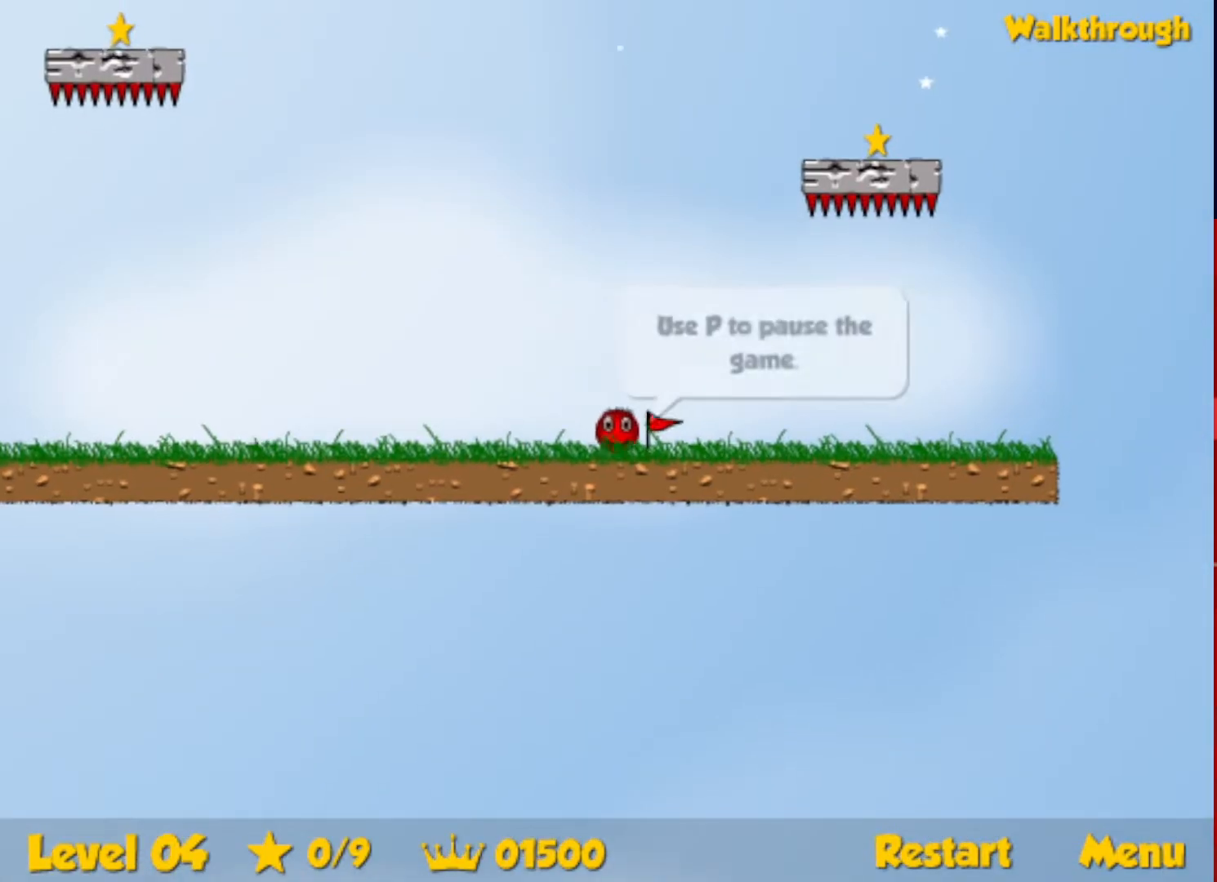
{"keys": [], "events": [[300, "left", "down"], [317, "right", "up"], [334, "up", "up"], [367, "left", "up"]]}
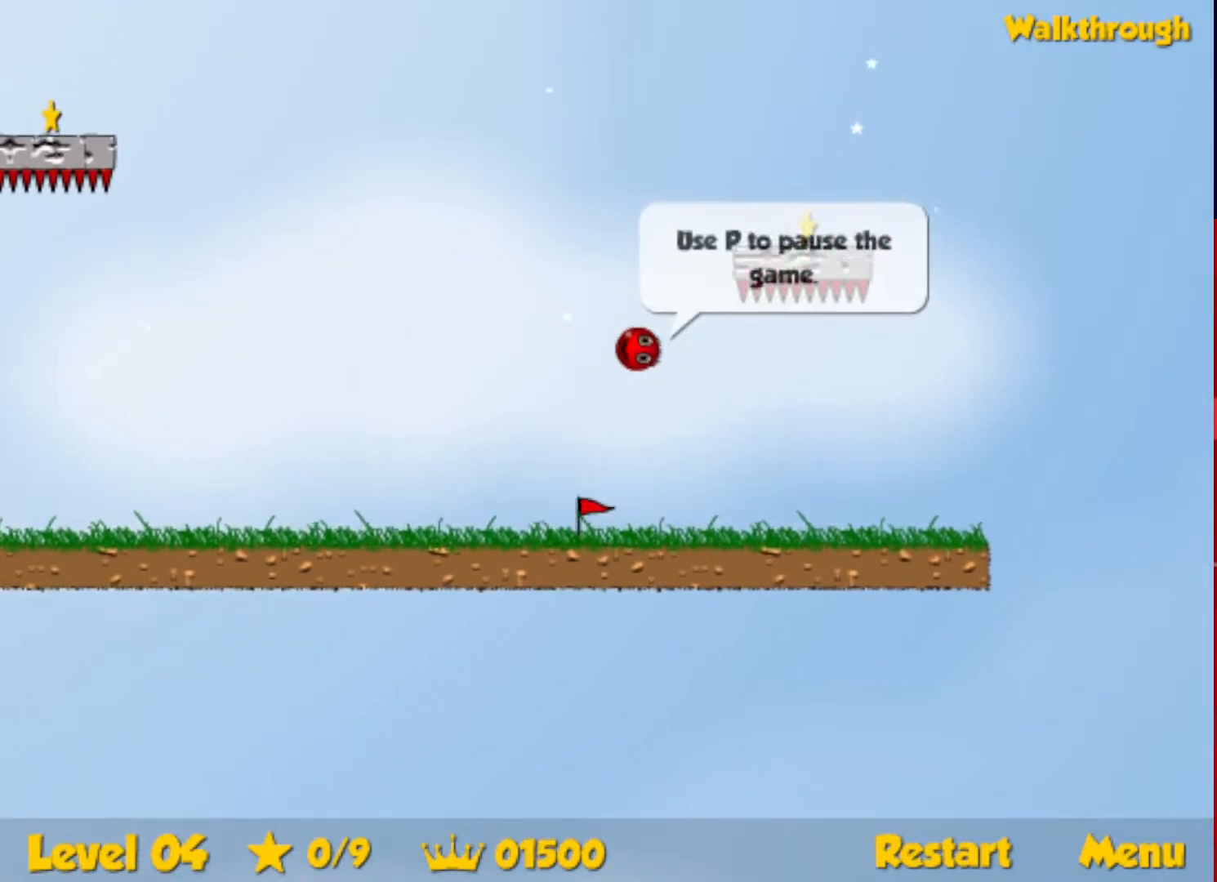
{"keys": ["down", "right"], "events": [[34, "down", "down"], [34, "right", "down"]]}
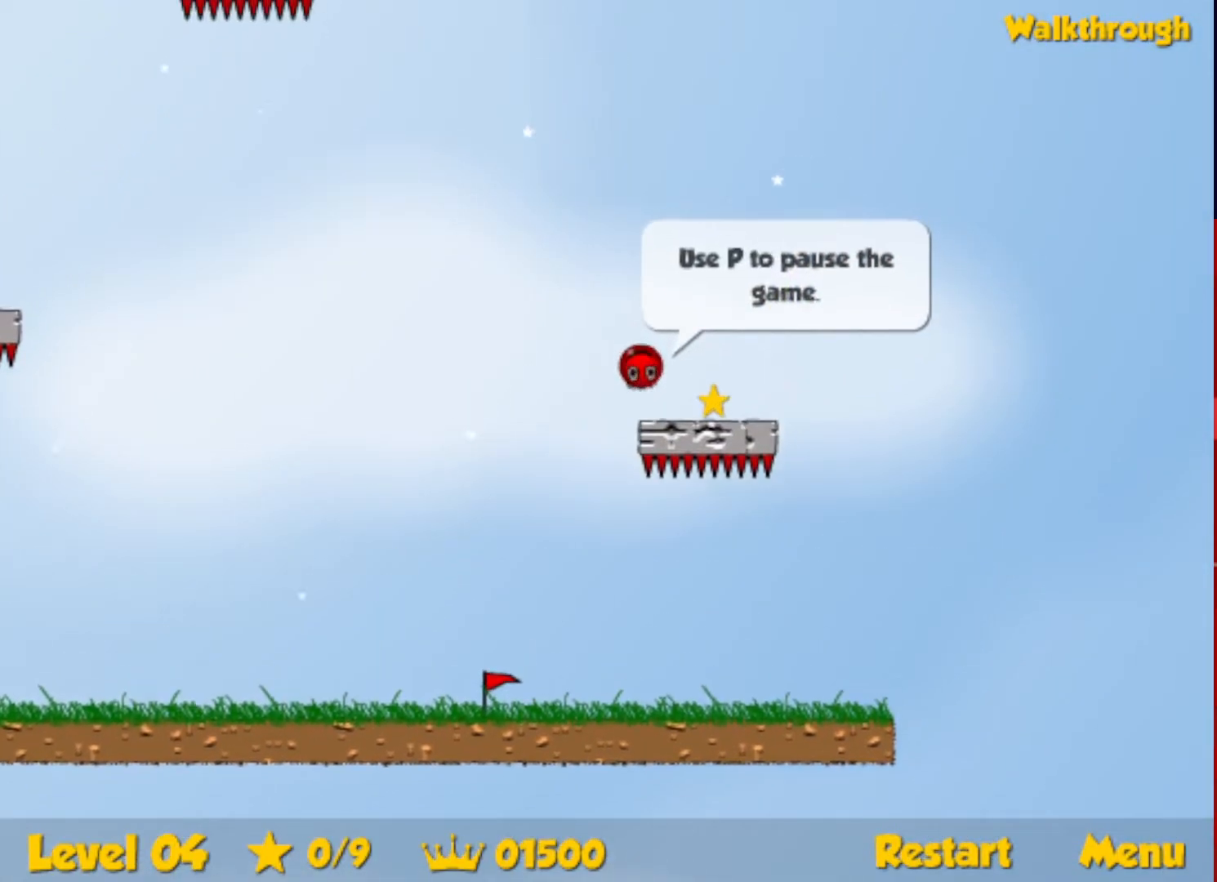
{"keys": [], "events": [[17, "down", "up"], [17, "right", "up"]]}
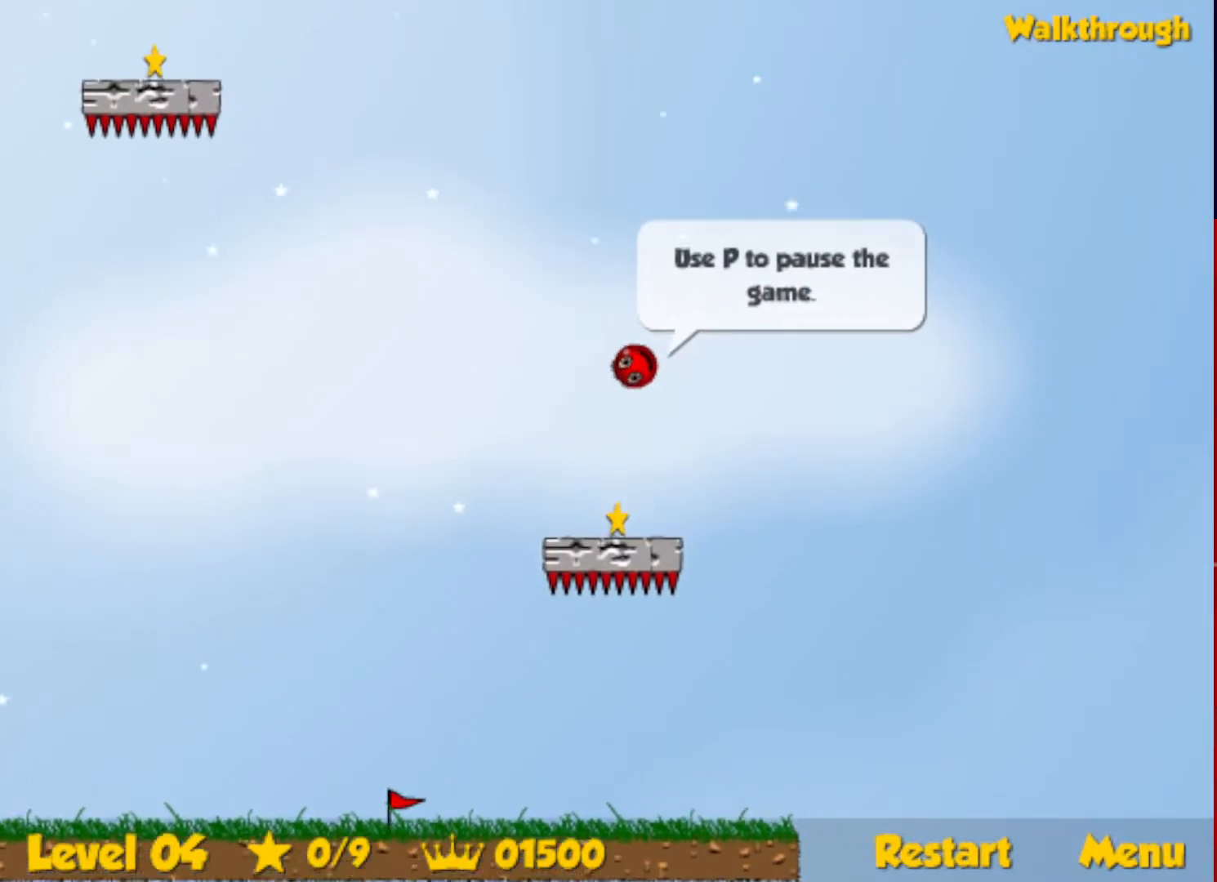
{"keys": [], "events": []}
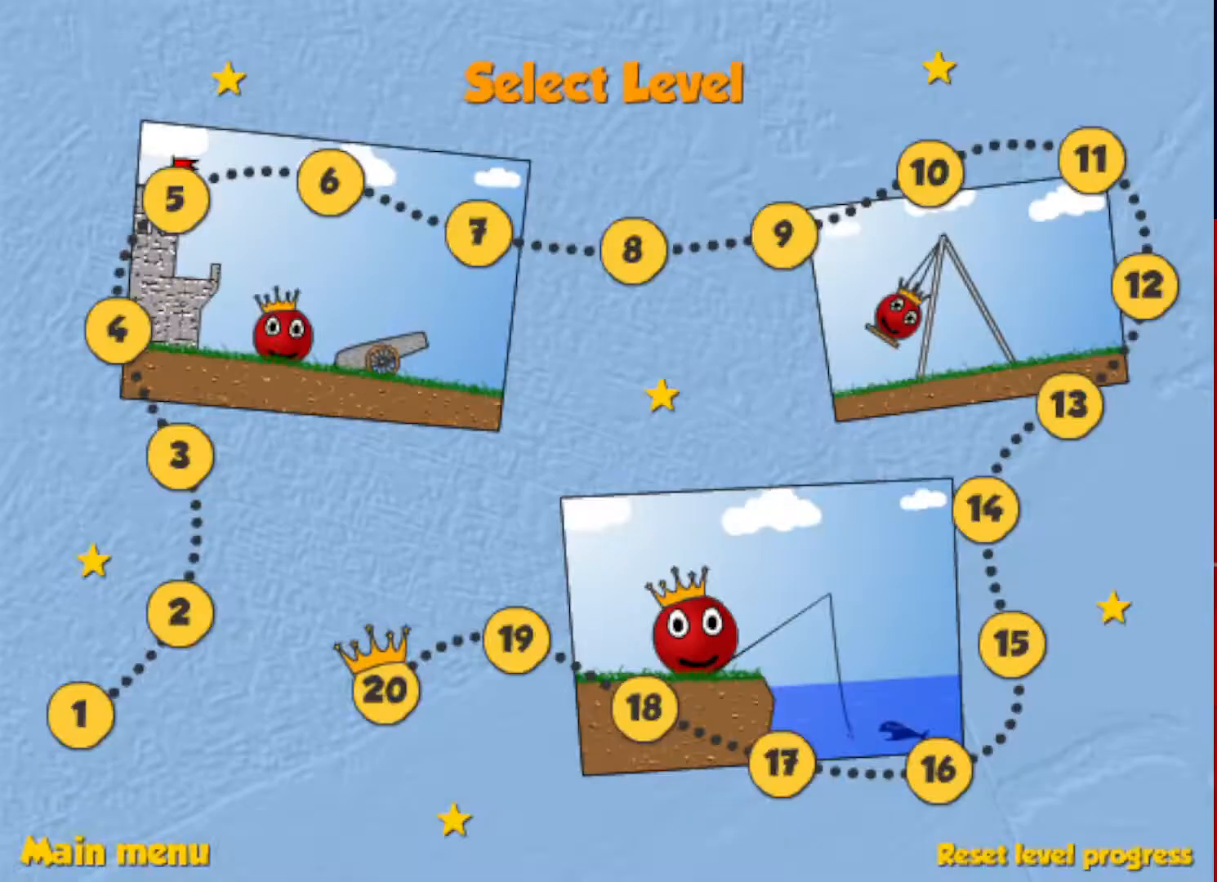
{"keys": [], "events": []}
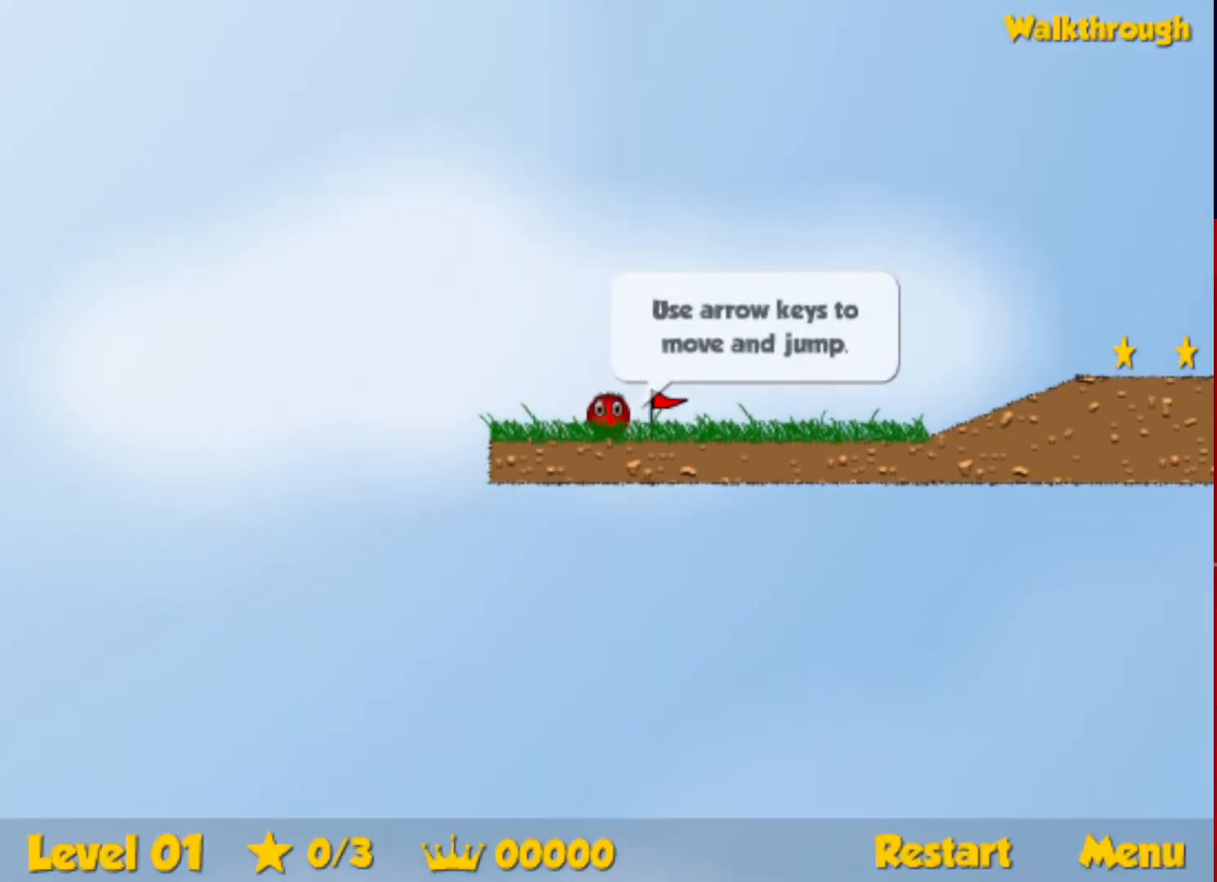
{"keys": ["right"], "events": [[50, "right", "down"]]}
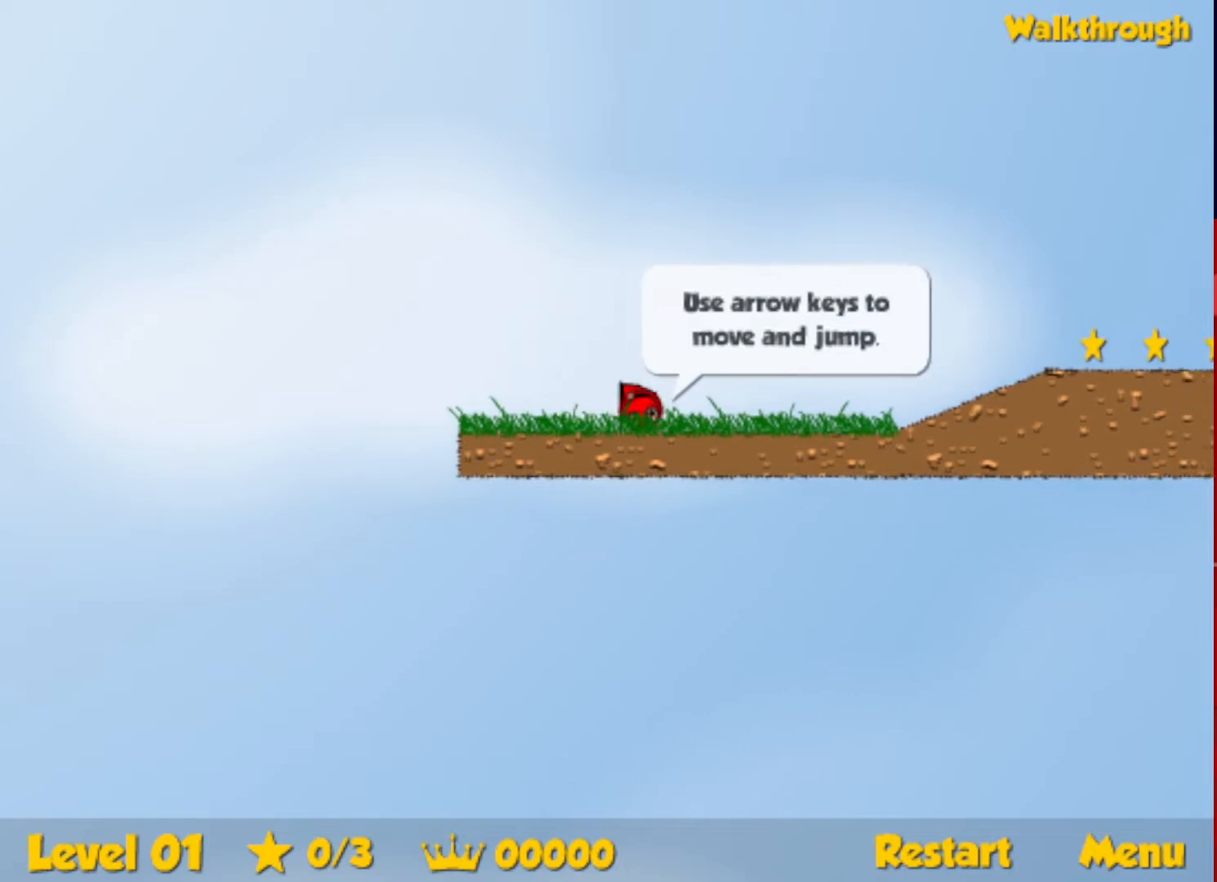
{"keys": ["right", "up"], "events": [[500, "up", "down"]]}
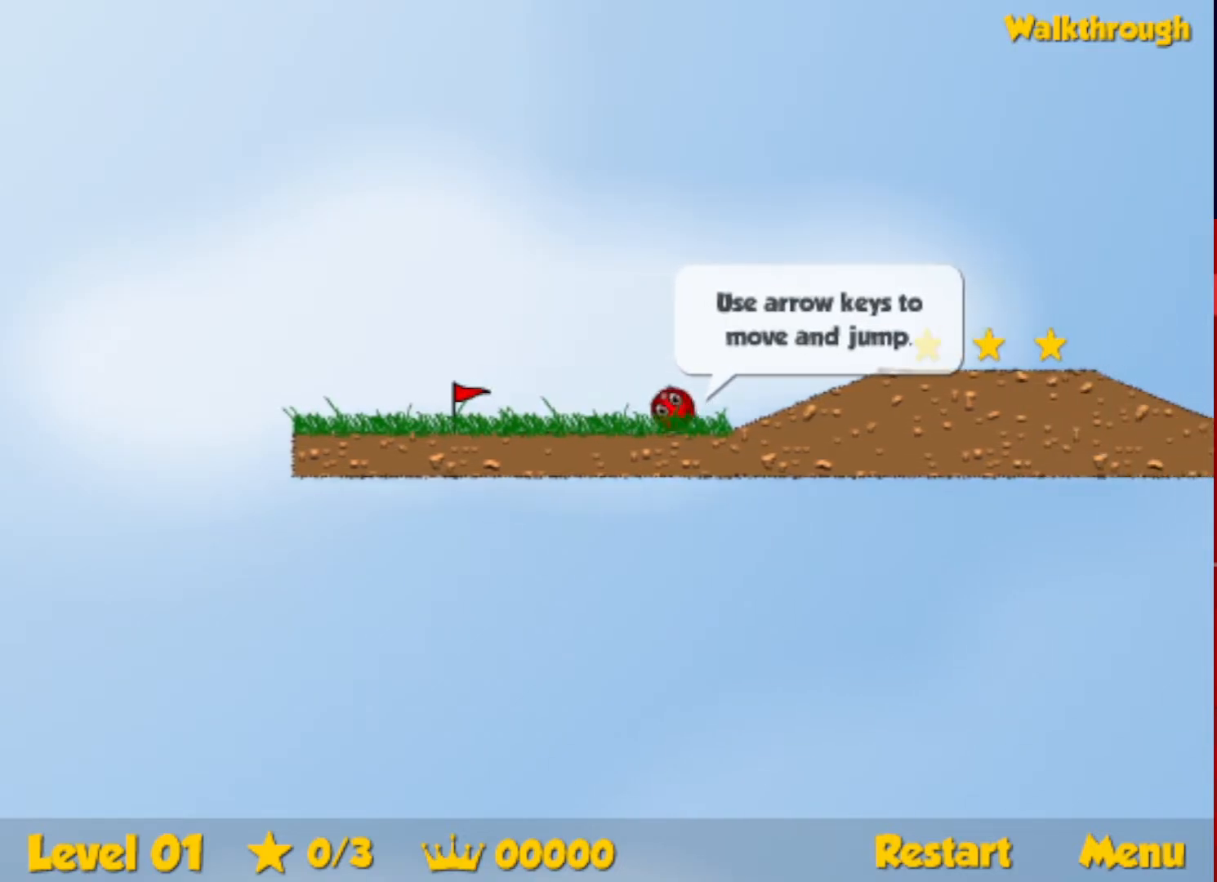
{"keys": ["right", "up"], "events": [[34, "up", "up"], [317, "up", "down"]]}
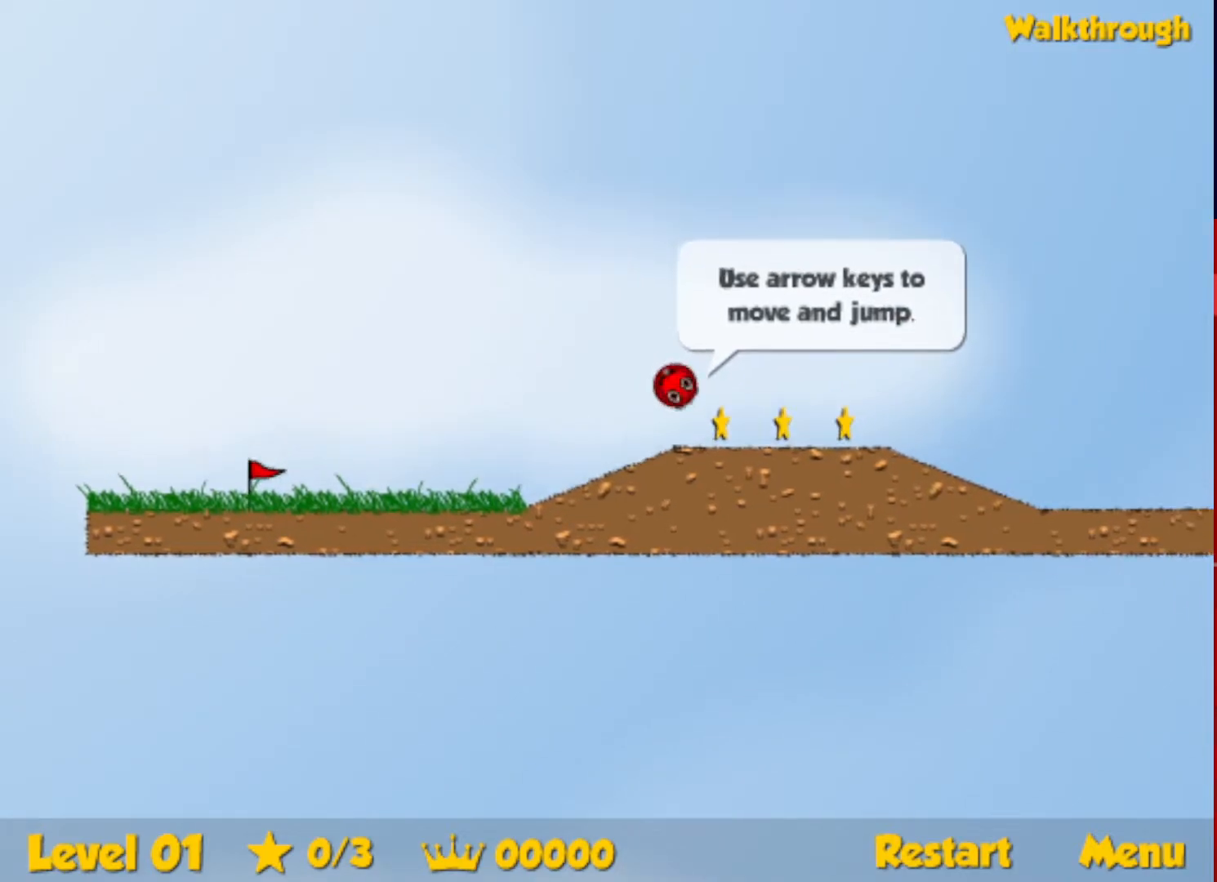
{"keys": ["right"], "events": [[34, "up", "up"]]}
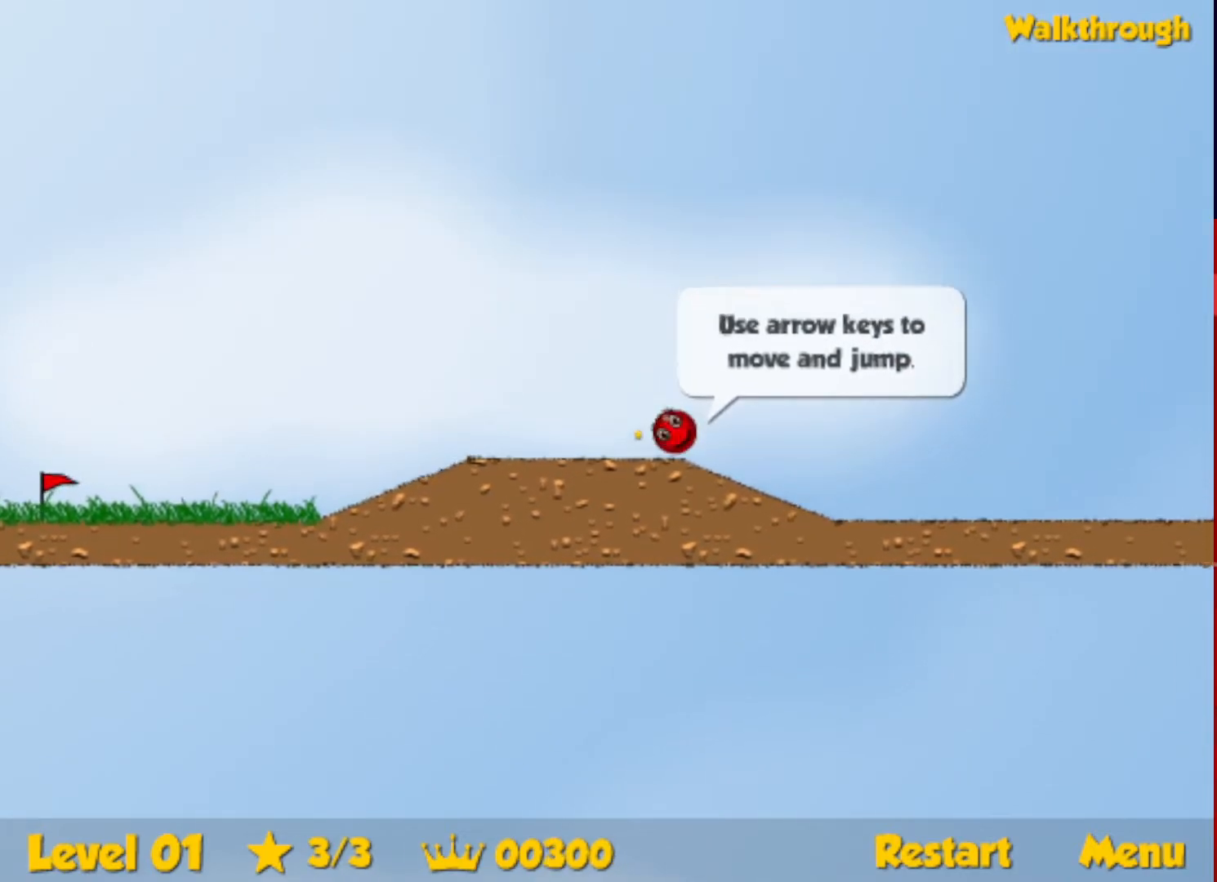
{"keys": ["right", "up"], "events": [[367, "up", "down"]]}
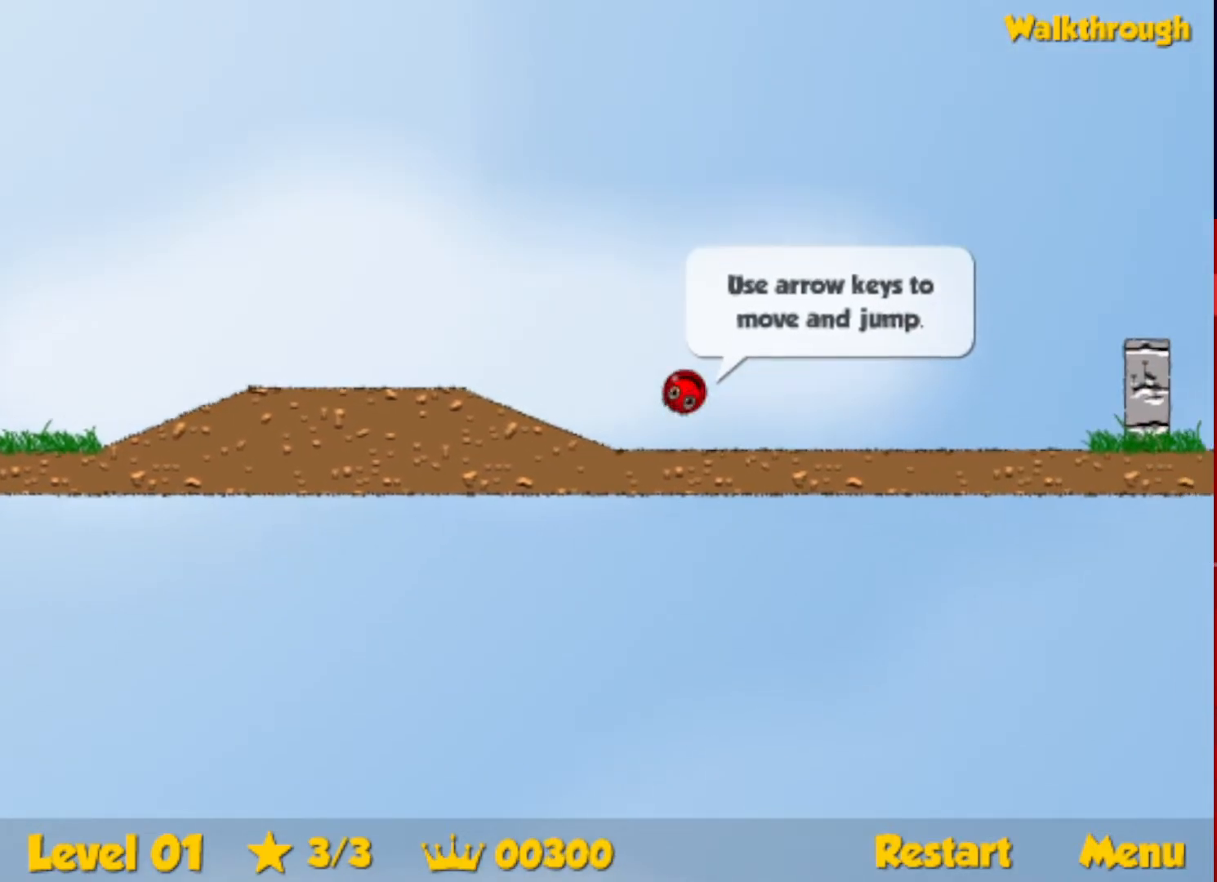
{"keys": ["right"], "events": [[417, "up", "up"]]}
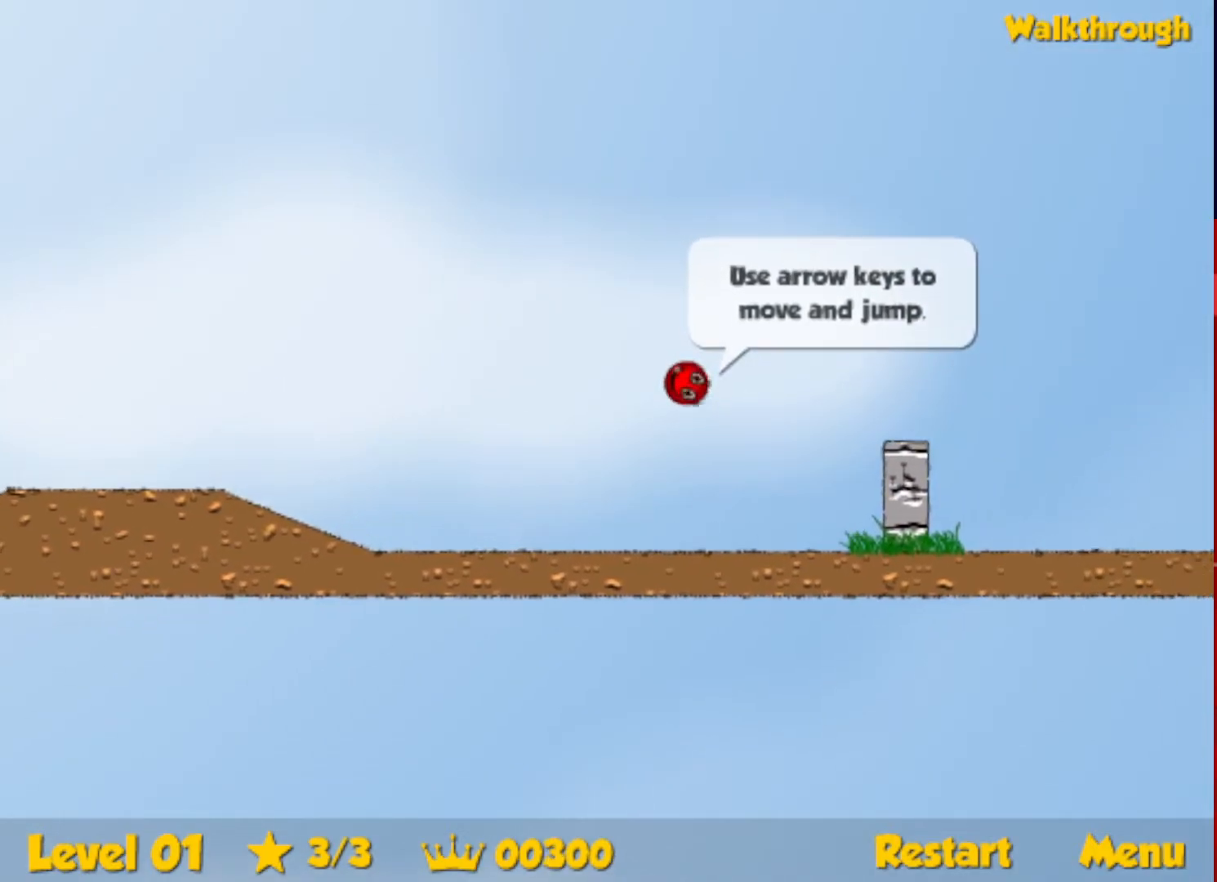
{"keys": ["right"], "events": []}
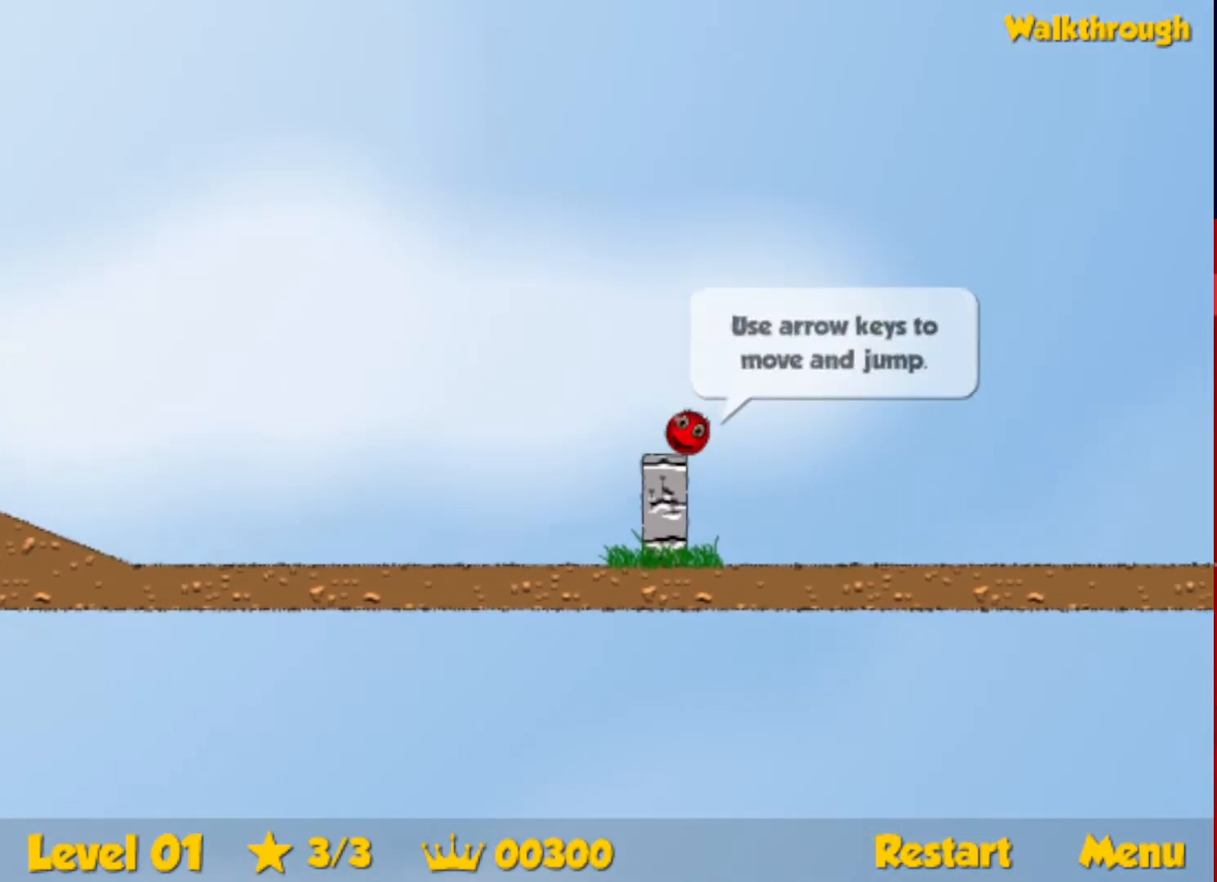
{"keys": ["right", "up"], "events": [[117, "up", "down"]]}
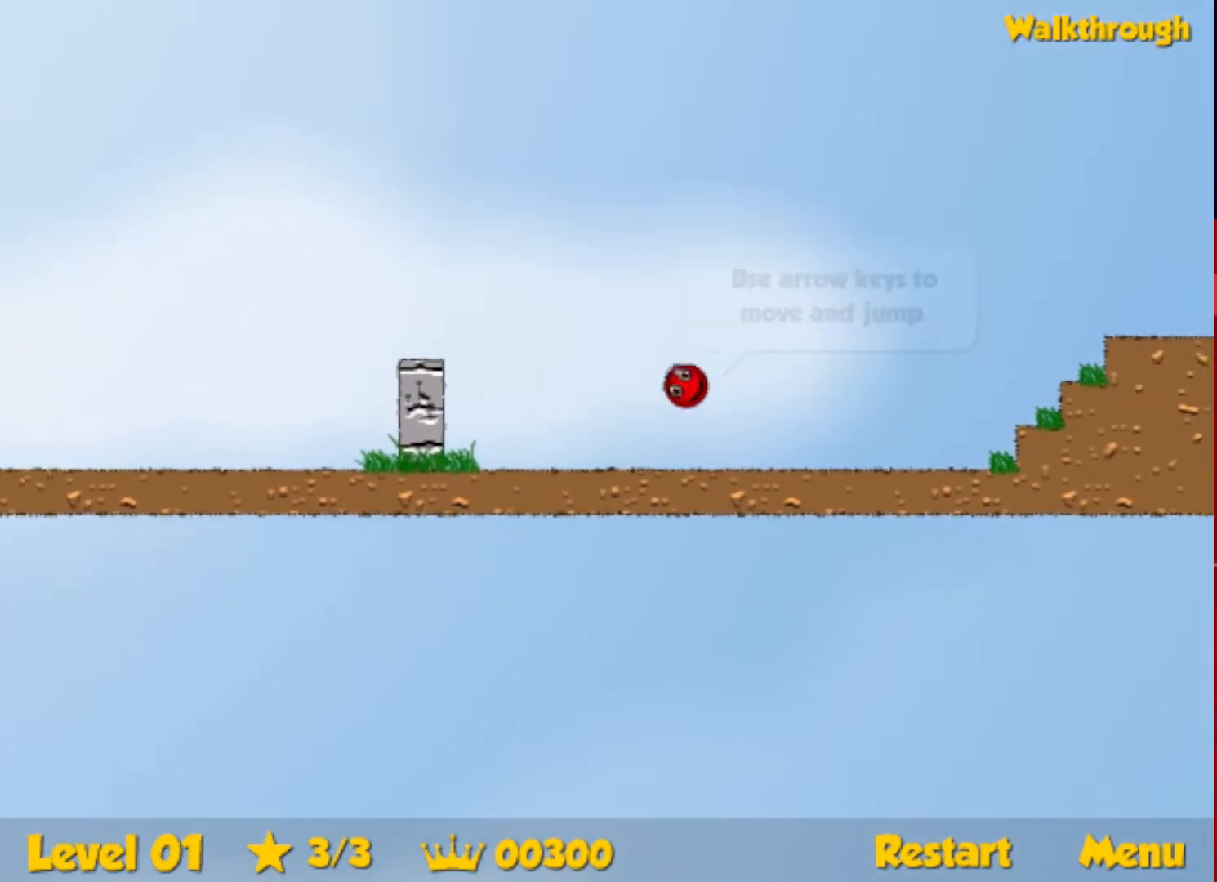
{"keys": ["right"], "events": [[200, "up", "up"]]}
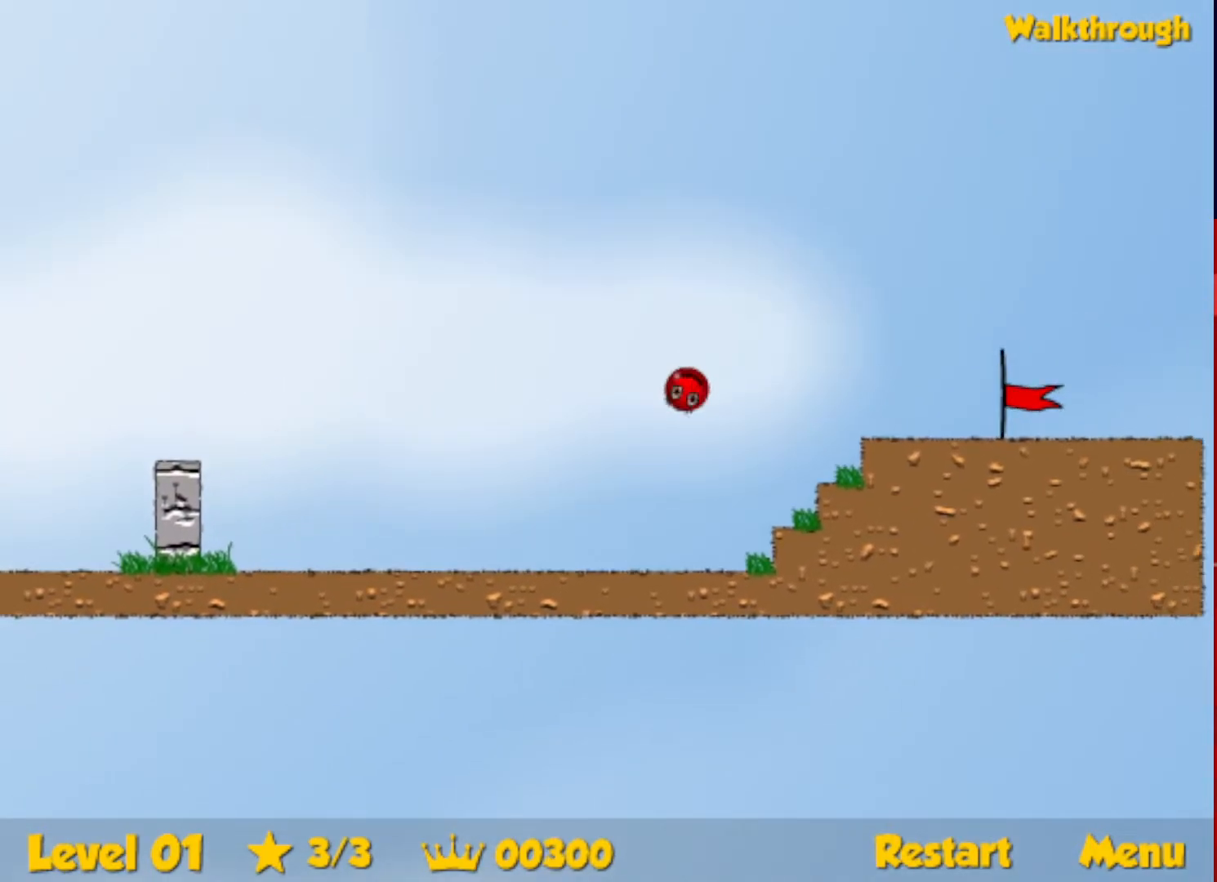
{"keys": ["right"], "events": []}
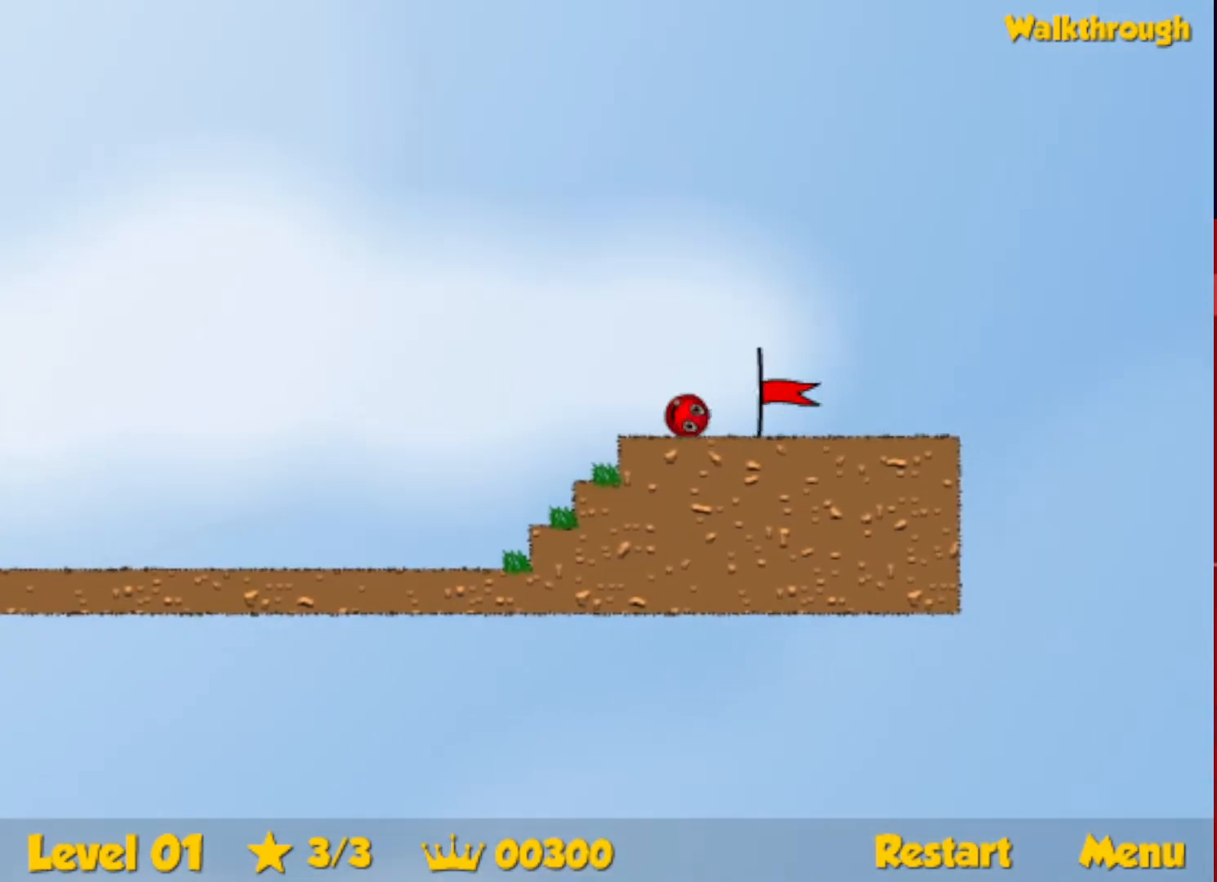
{"keys": ["right"], "events": [[384, "right", "up"], [484, "right", "down"]]}
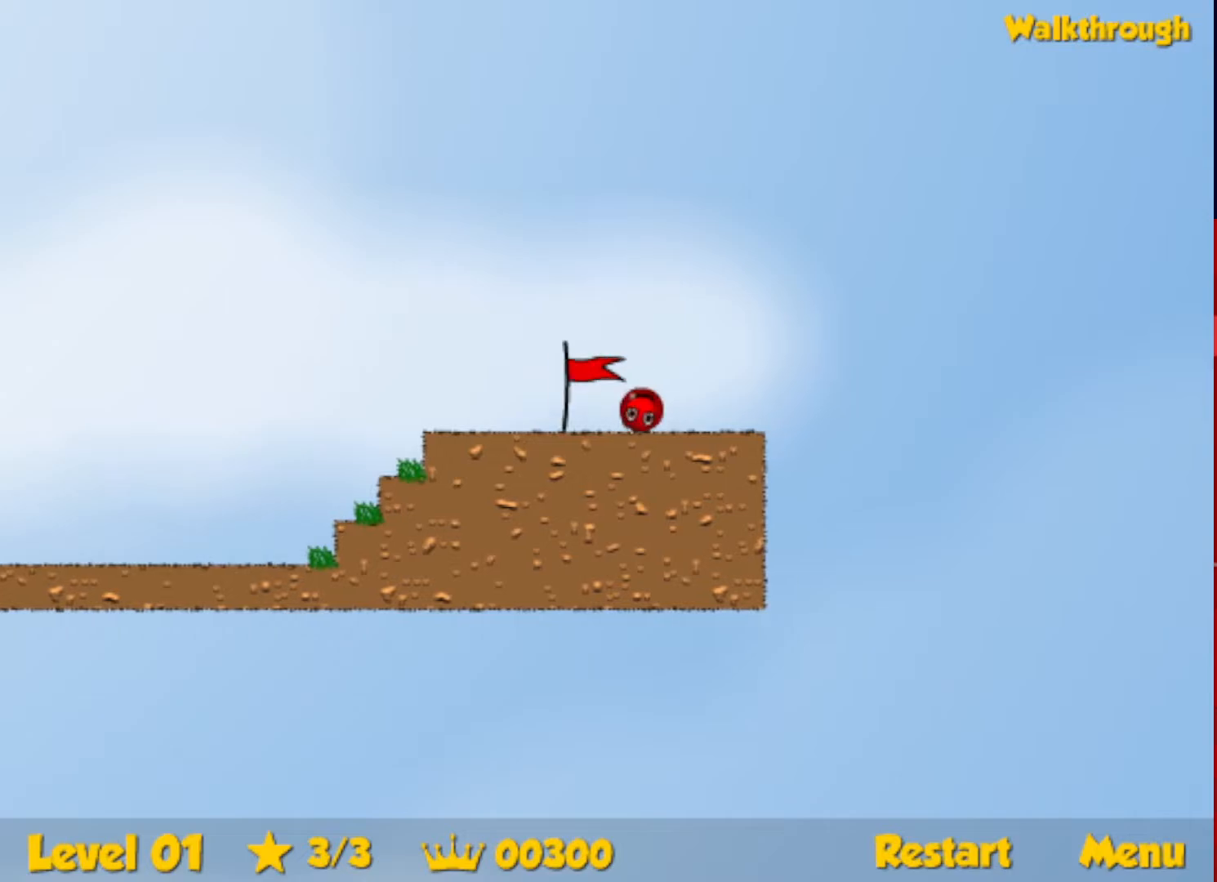
{"keys": ["right"], "events": []}
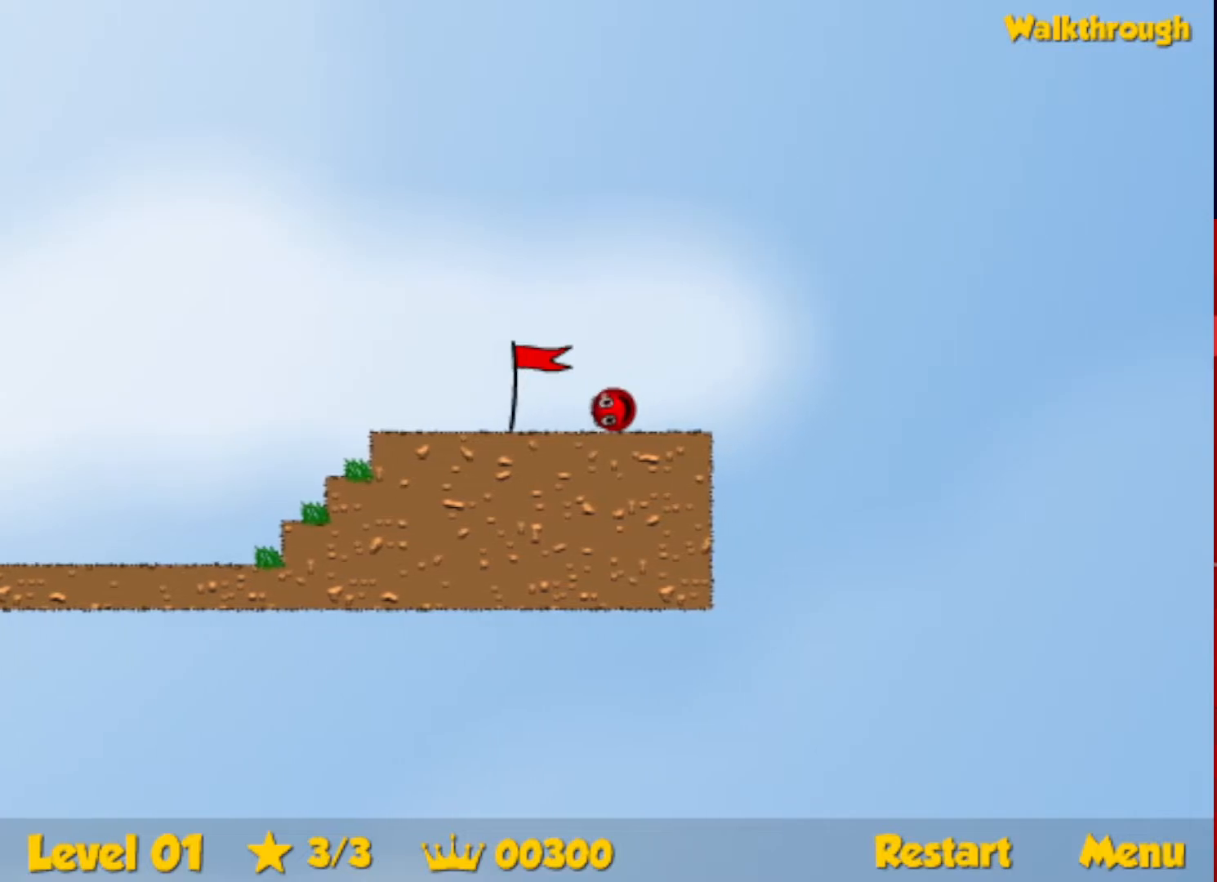
{"keys": ["right"], "events": []}
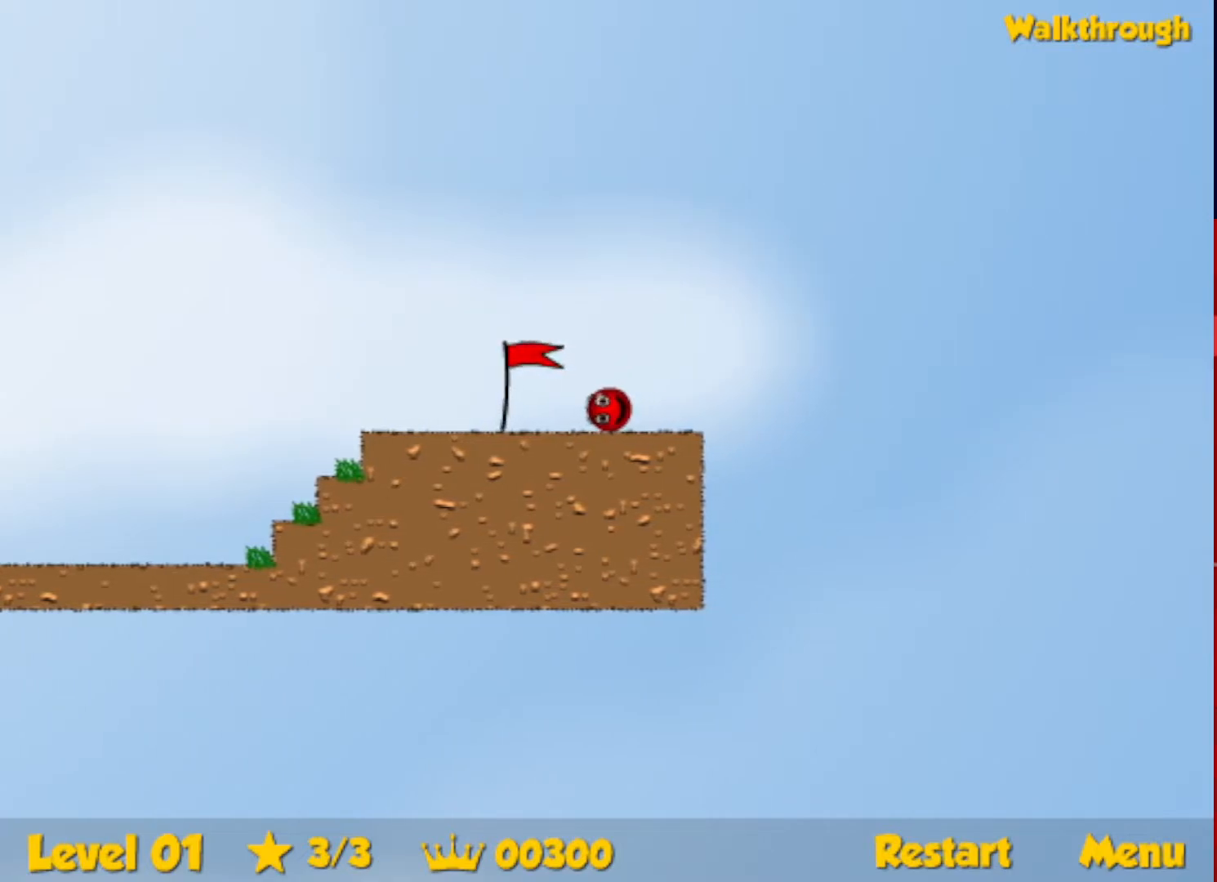
{"keys": ["right"], "events": []}
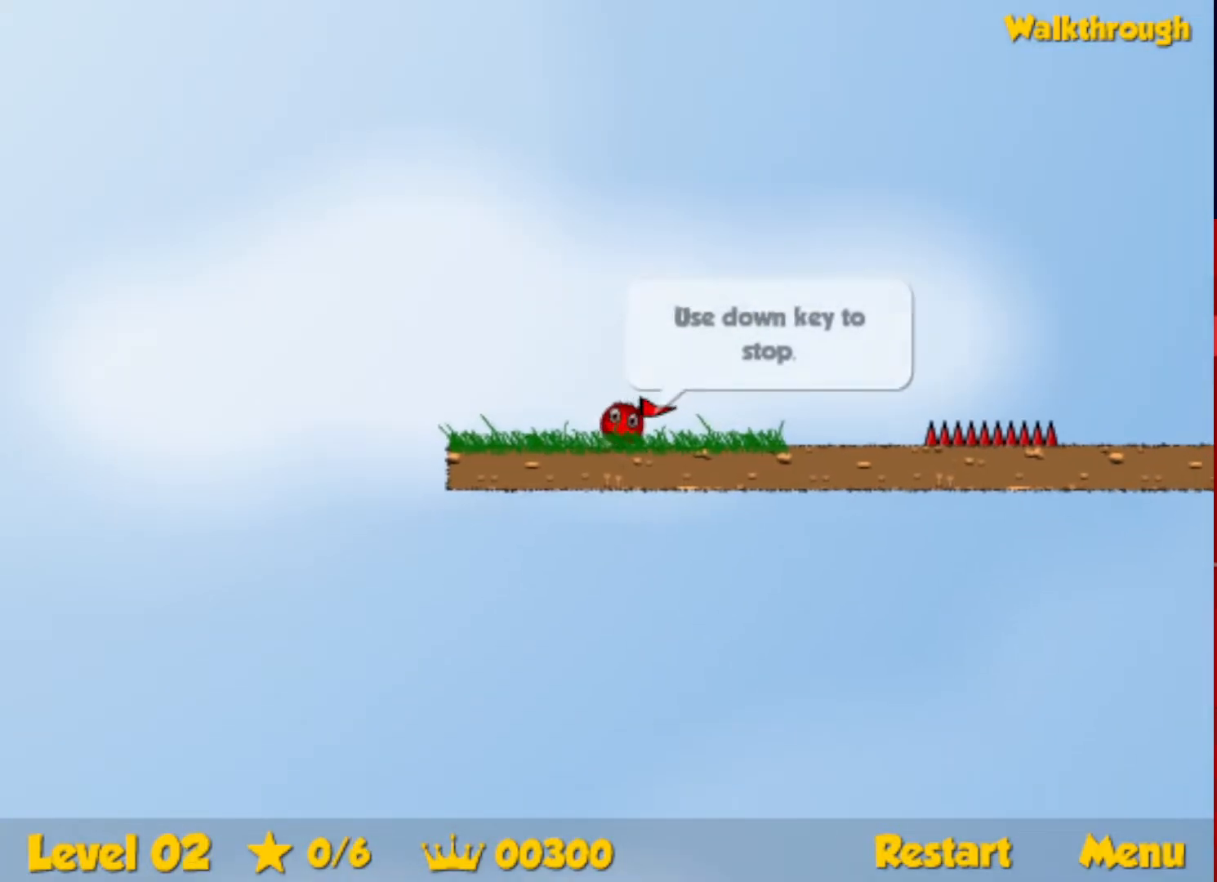
{"keys": ["right", "up"], "events": [[334, "escape", "down"], [334, "up", "down"], [417, "escape", "up"]]}